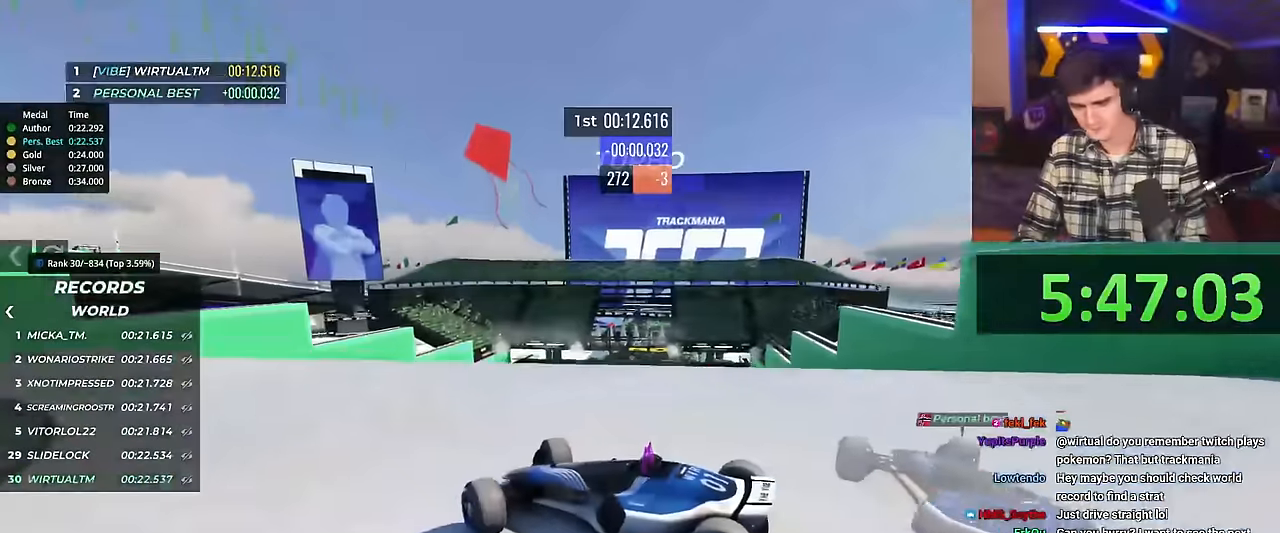
Gameplay with keyboard; each line is a JSON object with the keys held at the frame after it. "events" lists presses ("down") and releases ("up") of "brake", "down", "left", "right" and "up" between this image and that frame as [ms after this image, input, new state], when the widget could be followed in between. No other keys are recorded. Mouse input is not recorded. Key names are as the overlay labels them; some are game actions (e.g. jump) rather than physical keys.
{"keys": ["right", "up"], "events": []}
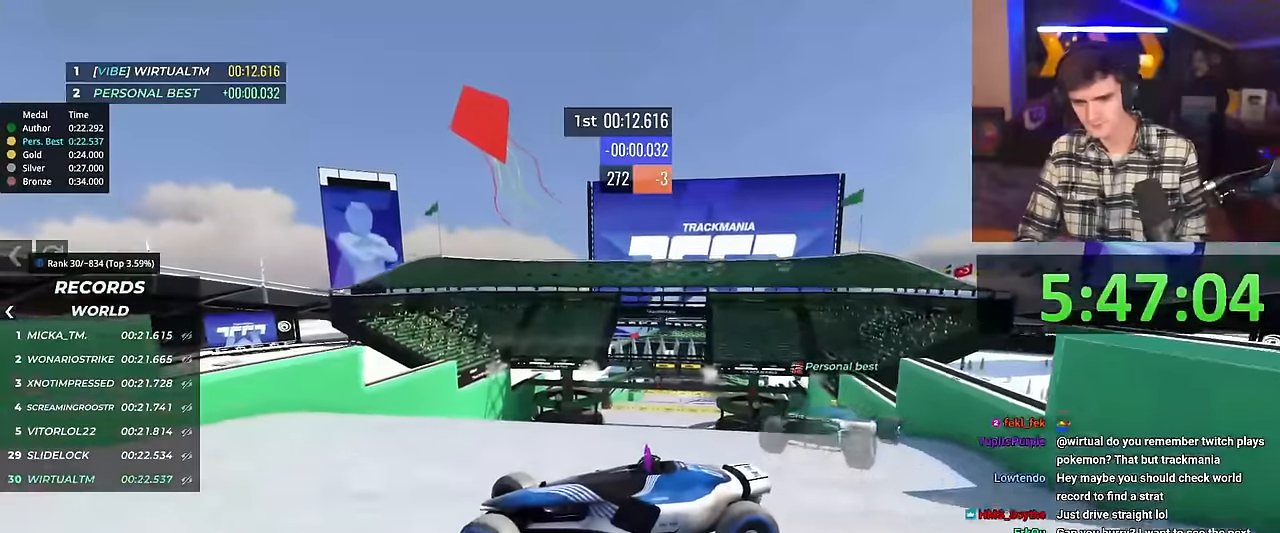
{"keys": ["right", "up"], "events": []}
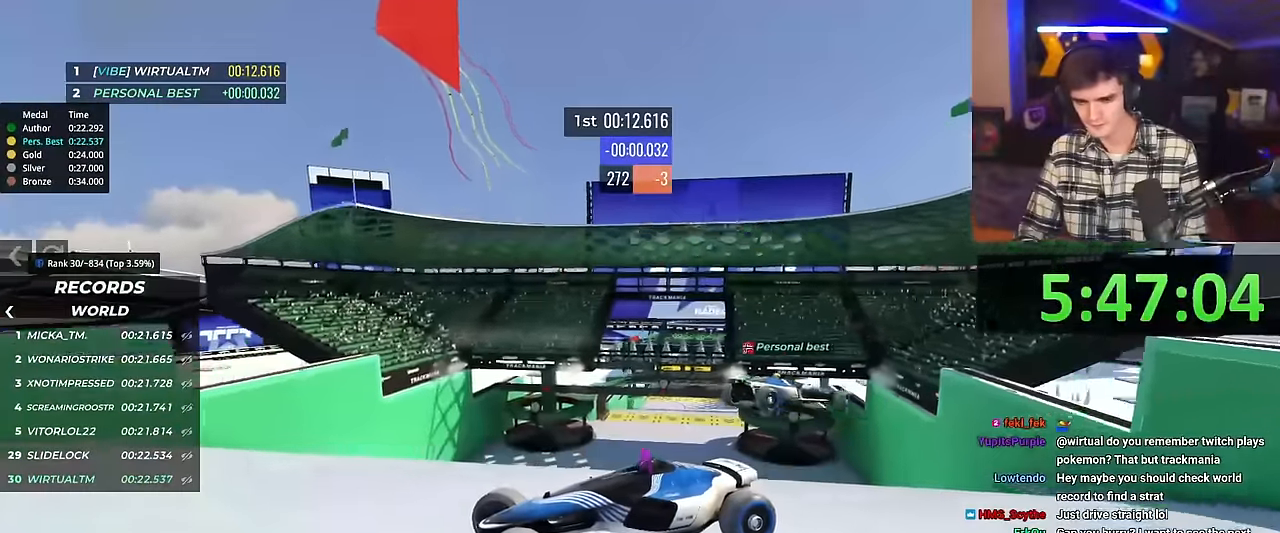
{"keys": ["down"], "events": [[133, "right", "up"], [133, "up", "up"], [266, "down", "down"]]}
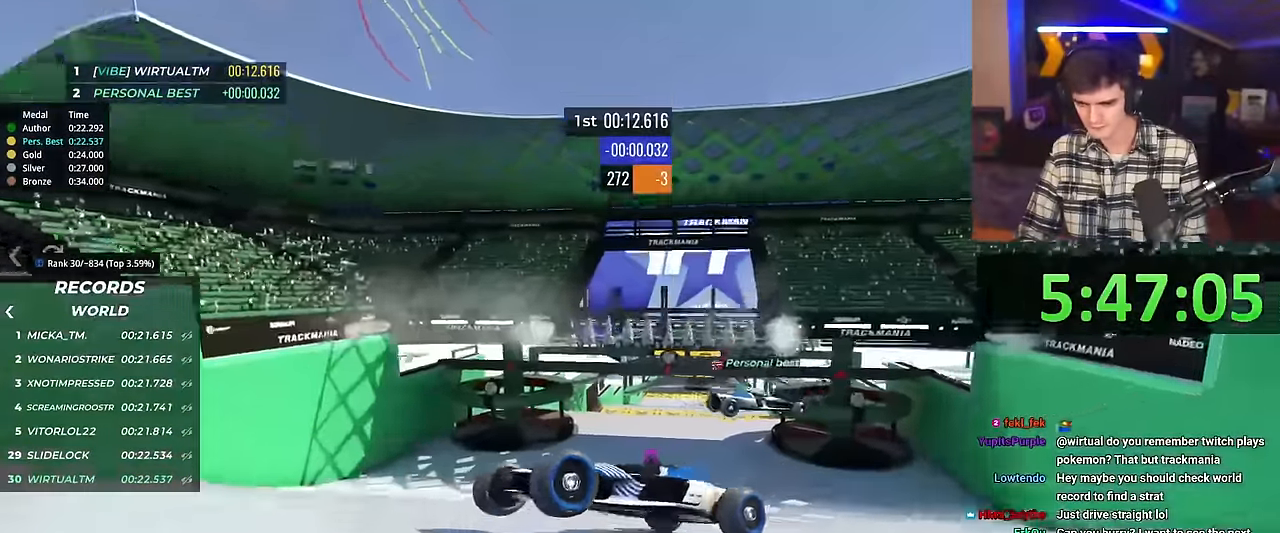
{"keys": ["down"], "events": [[200, "right", "down"], [484, "right", "up"]]}
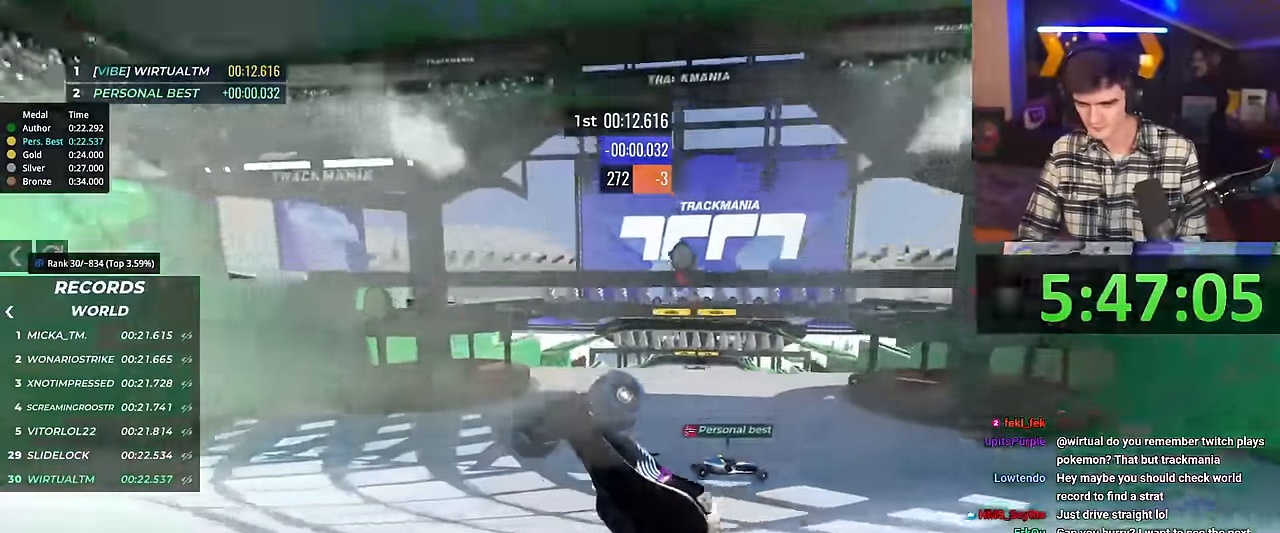
{"keys": ["down", "right"], "events": [[66, "right", "down"]]}
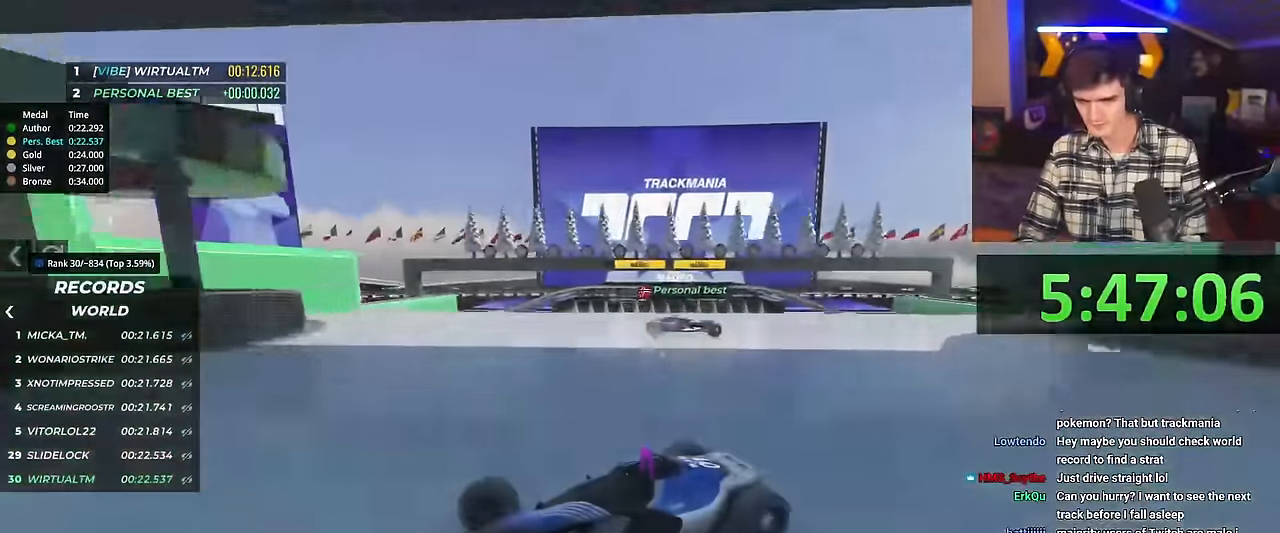
{"keys": ["down", "right"], "events": []}
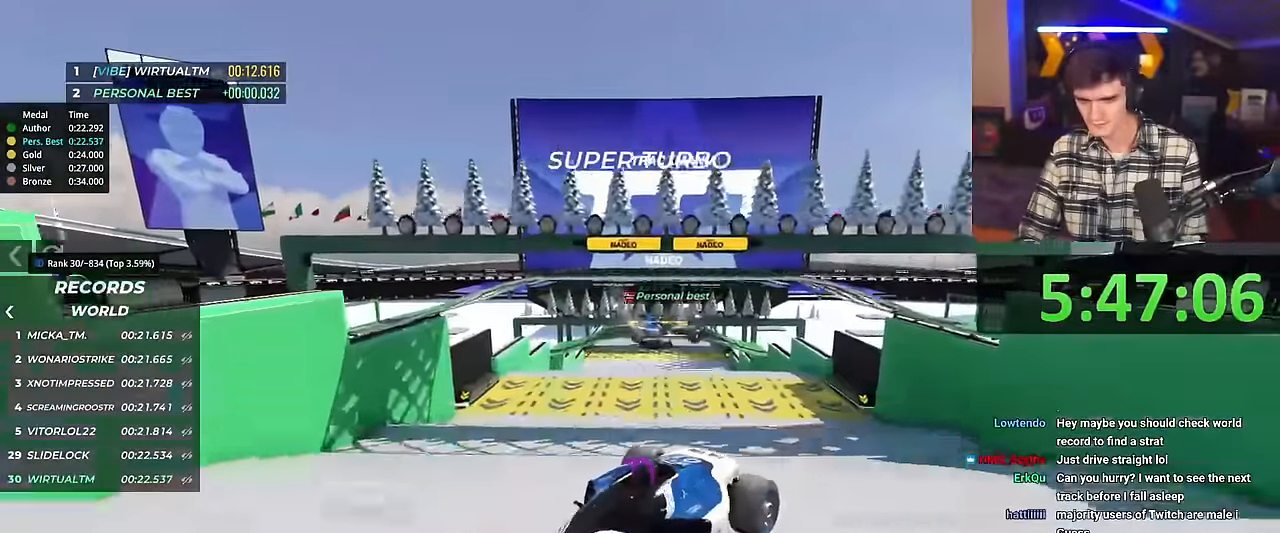
{"keys": ["down", "right"], "events": [[50, "right", "up"], [216, "right", "down"]]}
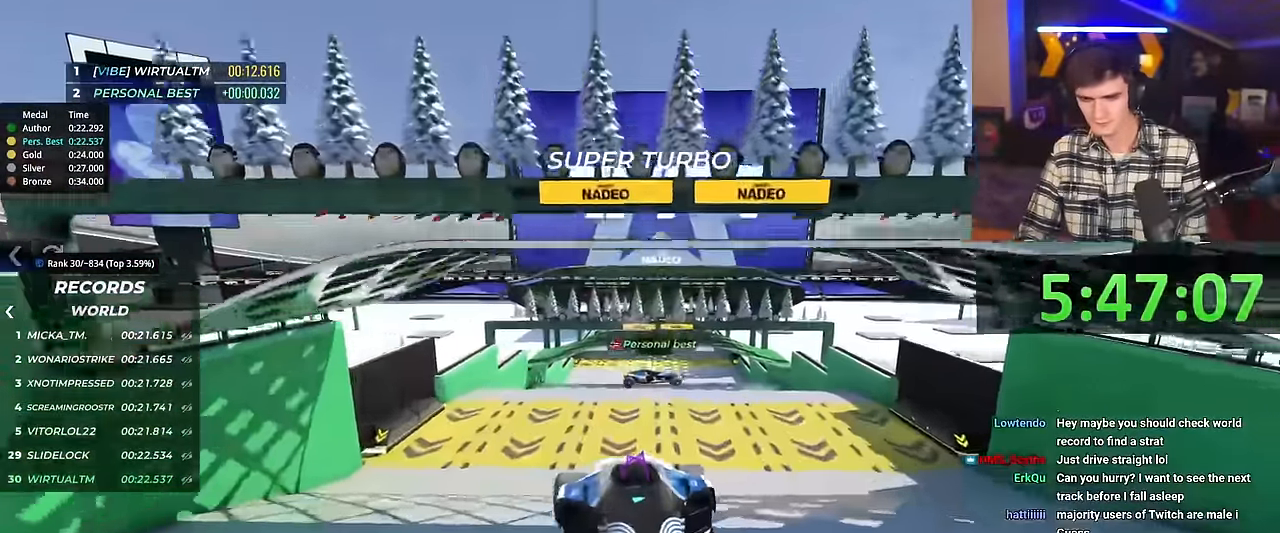
{"keys": ["down"], "events": [[384, "right", "up"]]}
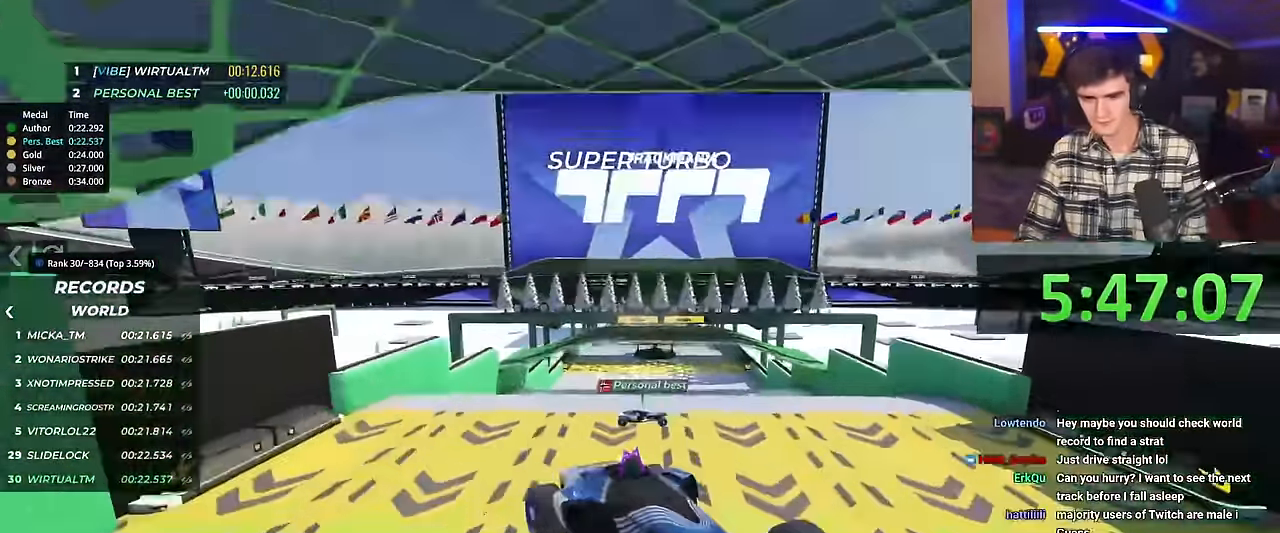
{"keys": ["down", "right"], "events": [[450, "right", "down"]]}
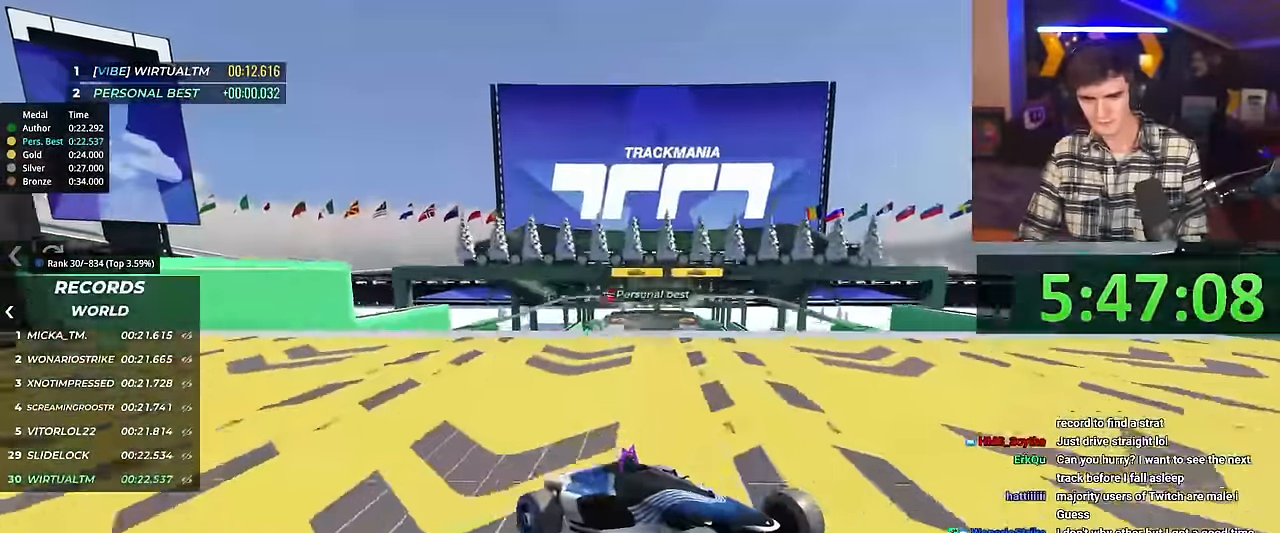
{"keys": ["down", "right"], "events": []}
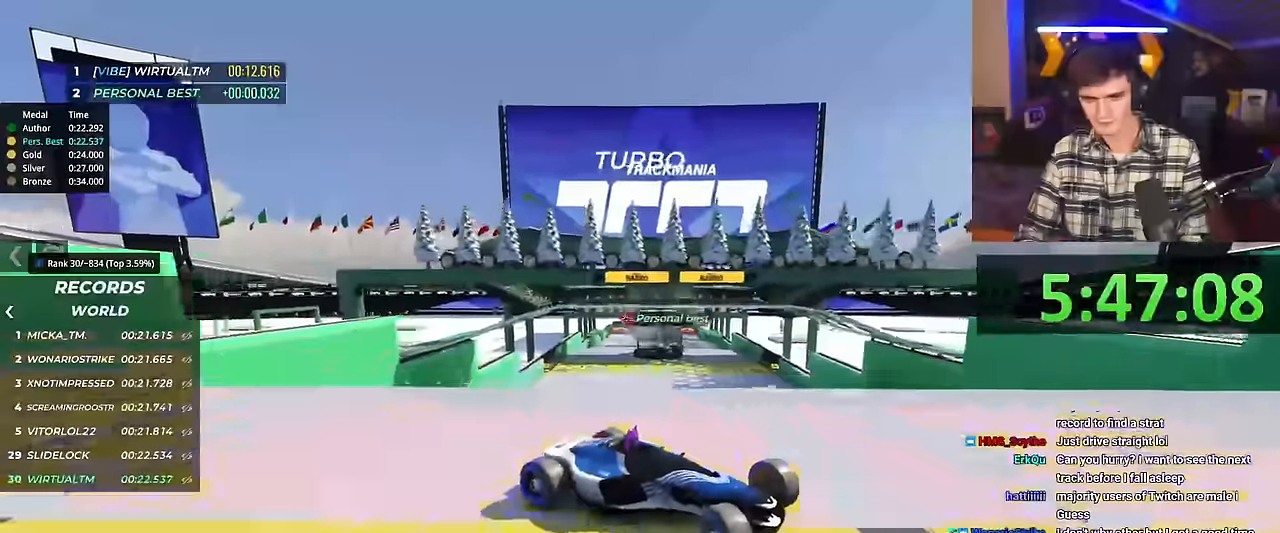
{"keys": ["left", "up"], "events": [[17, "down", "up"], [17, "right", "up"], [67, "left", "down"], [67, "up", "down"]]}
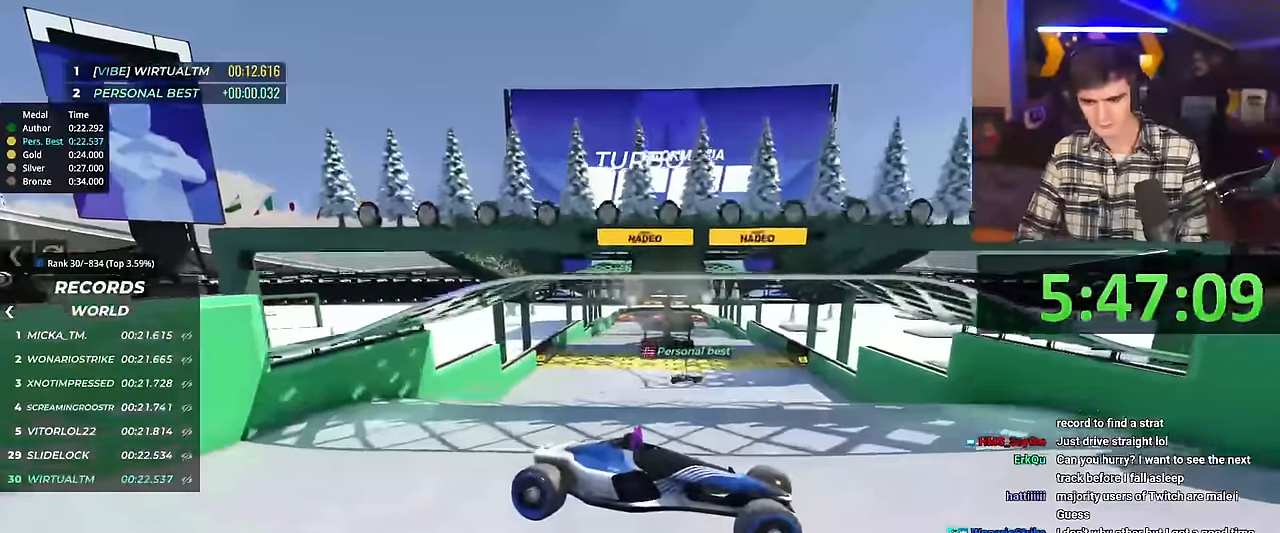
{"keys": ["up"], "events": [[267, "right", "down"], [317, "left", "up"], [367, "right", "up"]]}
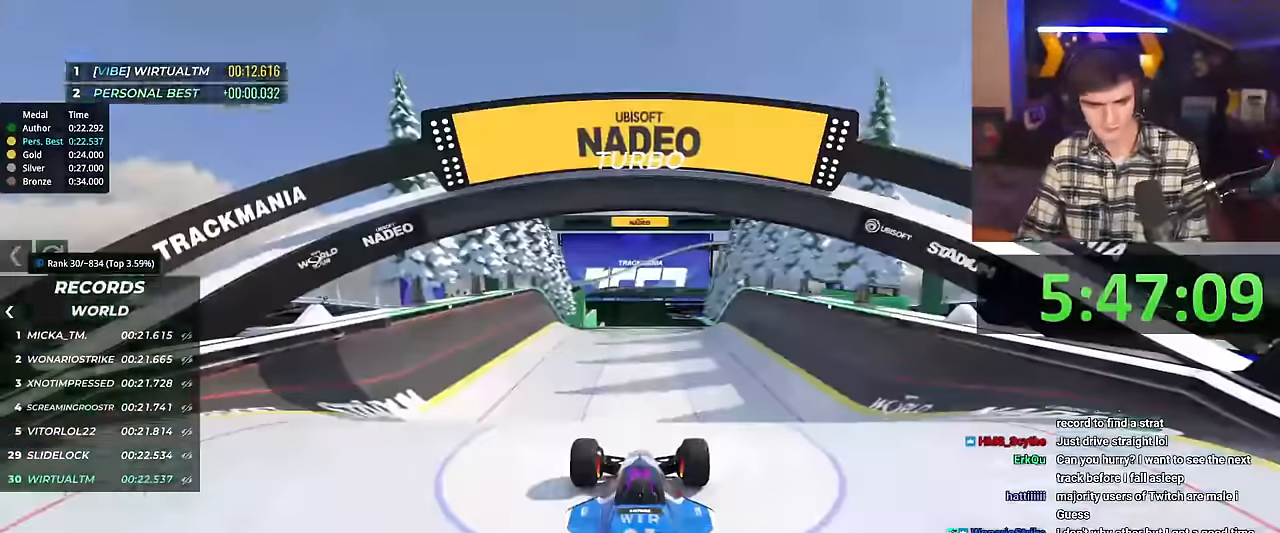
{"keys": ["right", "up"], "events": [[100, "right", "down"]]}
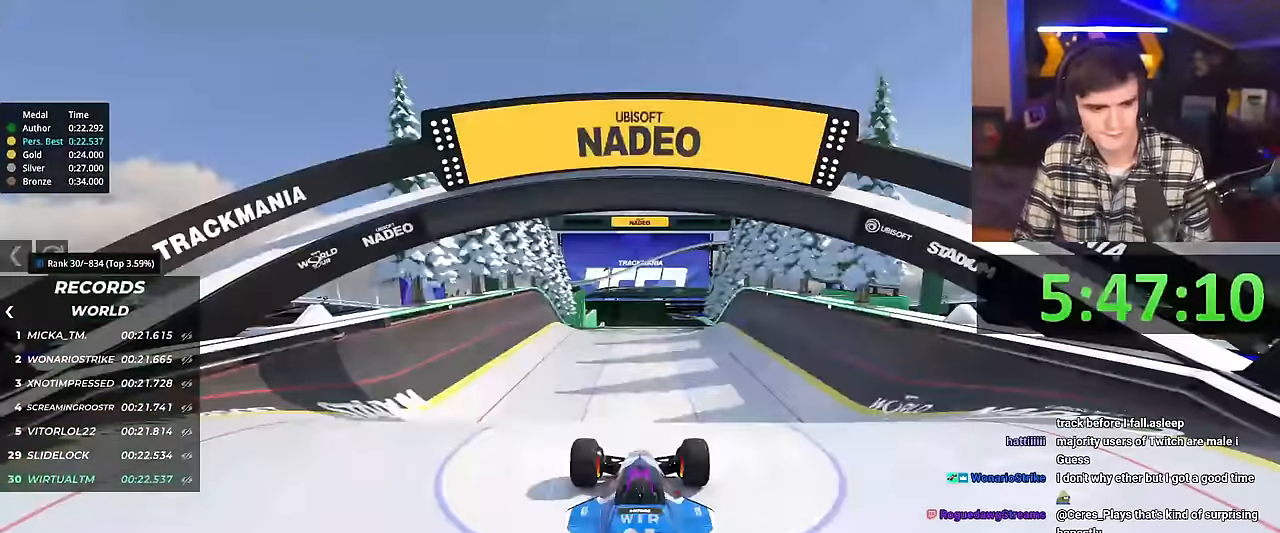
{"keys": ["right", "up"], "events": []}
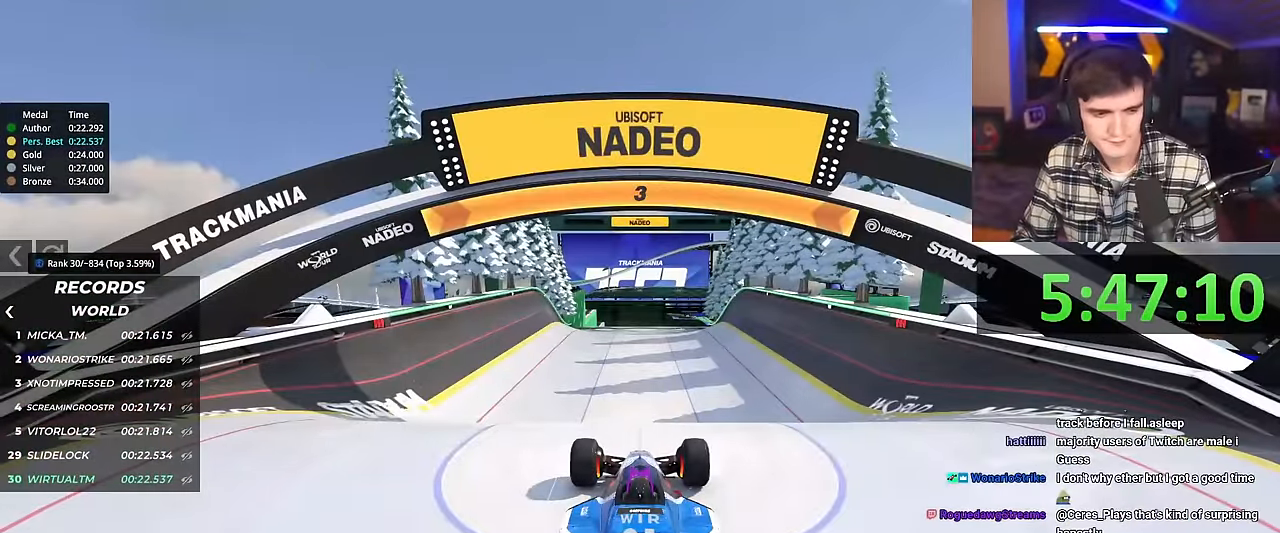
{"keys": ["up"], "events": [[501, "right", "up"]]}
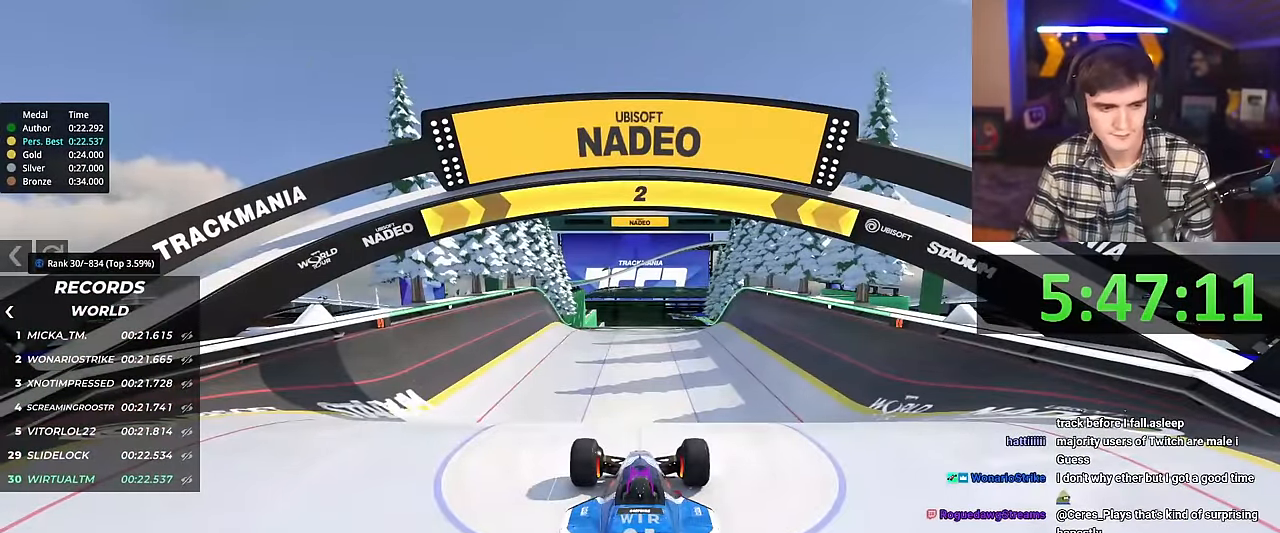
{"keys": ["up"], "events": []}
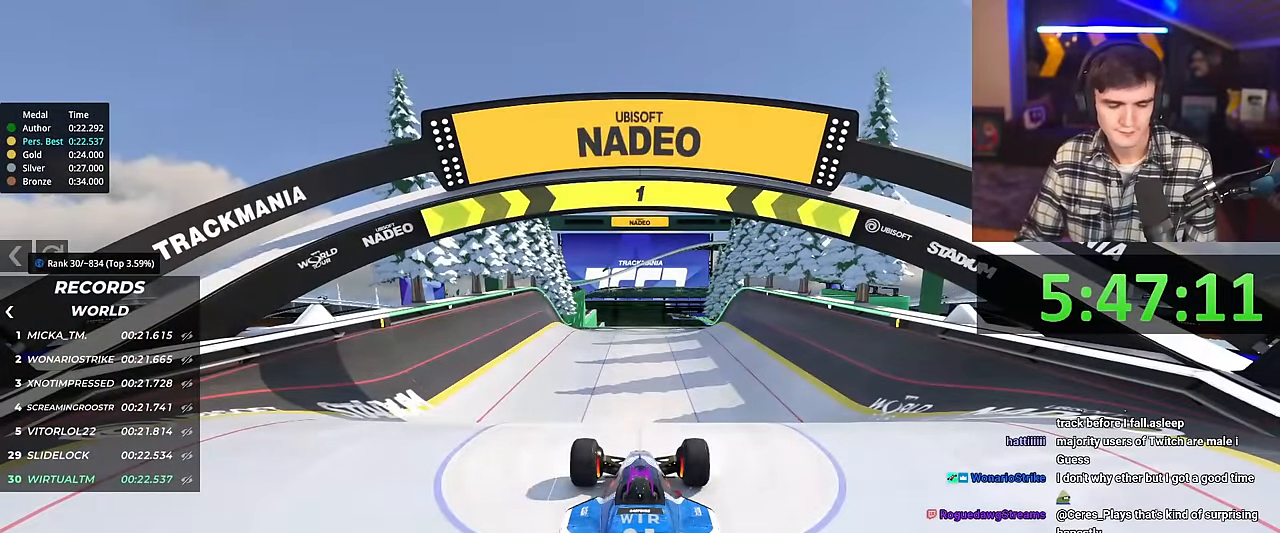
{"keys": ["up"], "events": []}
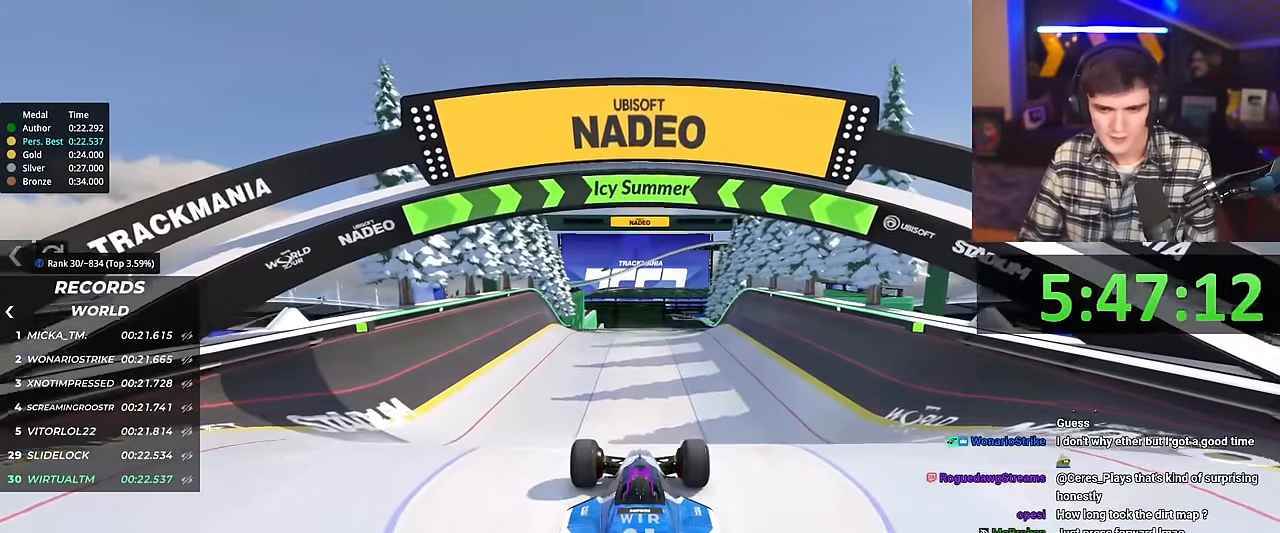
{"keys": ["up"], "events": []}
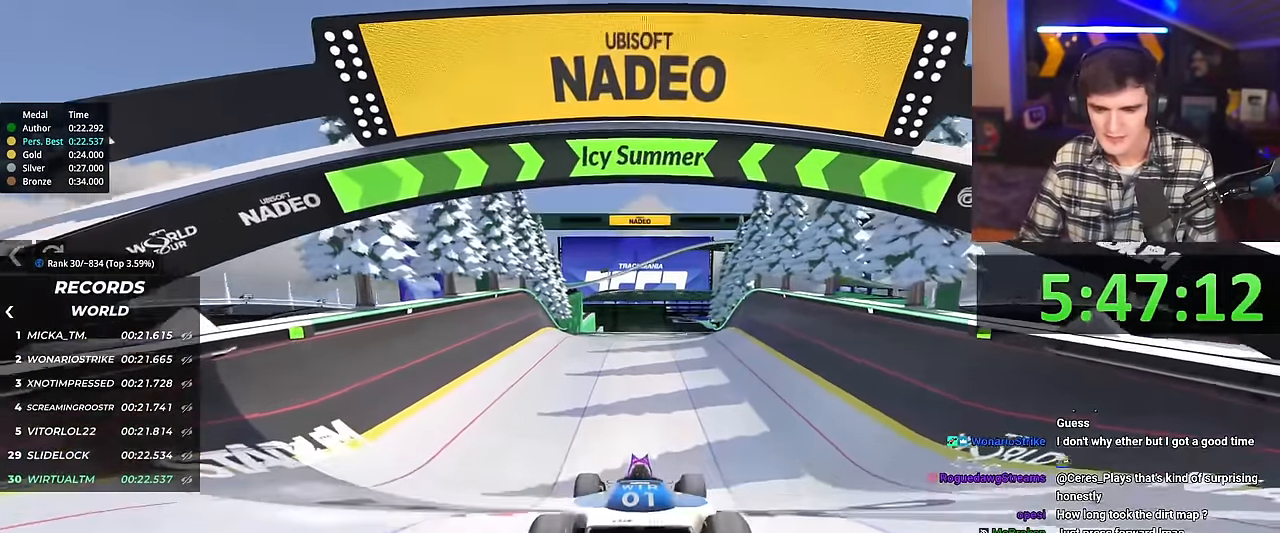
{"keys": ["up"], "events": [[283, "right", "down"], [334, "right", "up"]]}
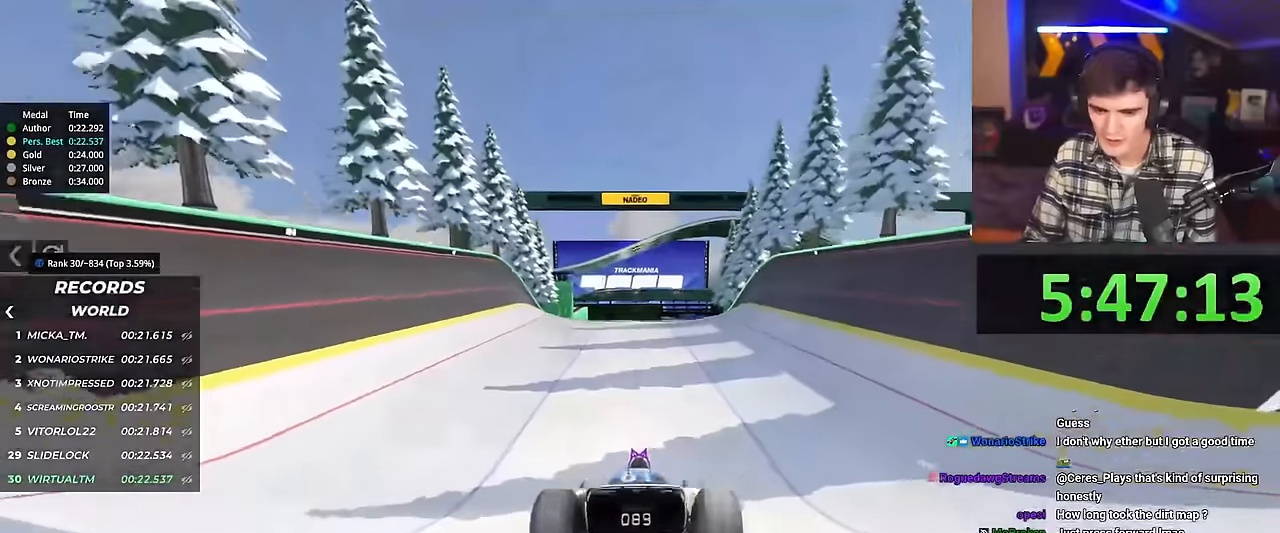
{"keys": ["up"], "events": [[401, "right", "down"], [451, "right", "up"]]}
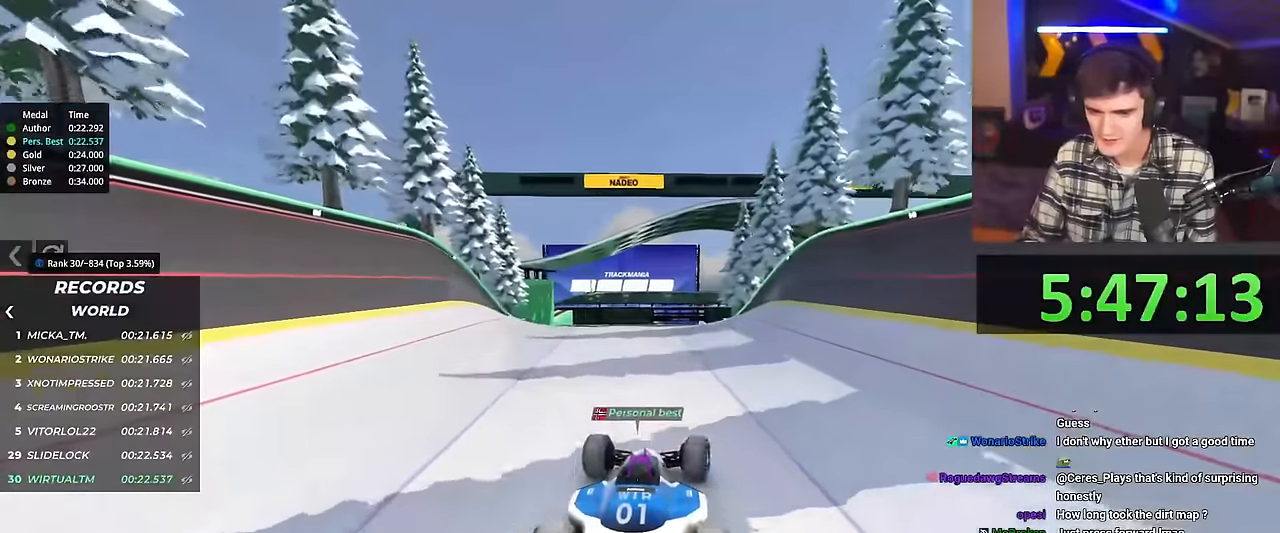
{"keys": ["up"], "events": []}
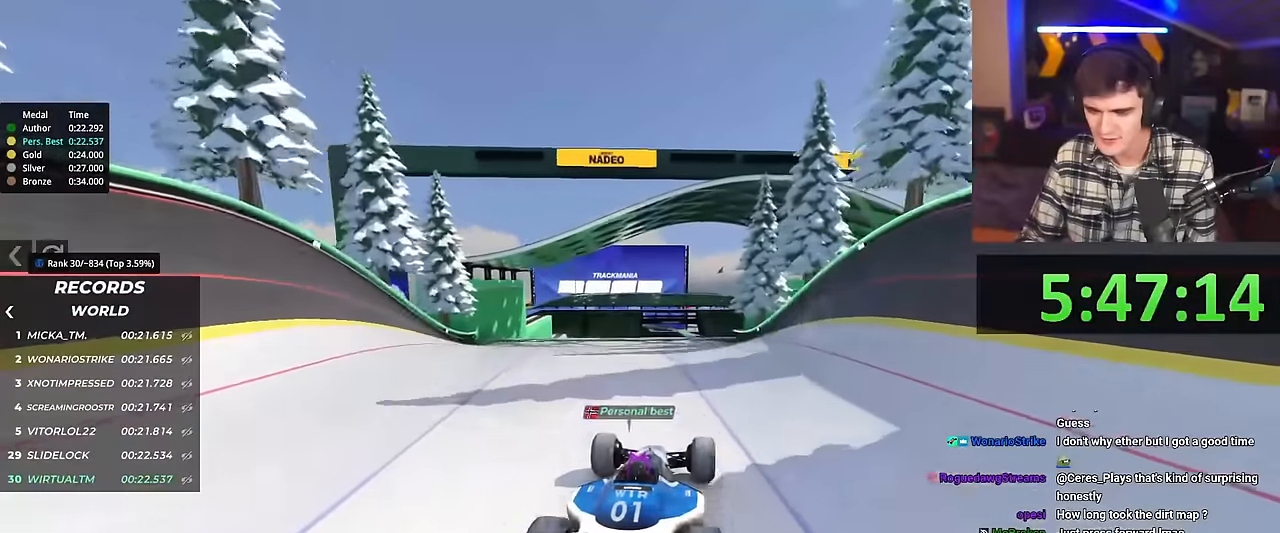
{"keys": ["right", "up"], "events": [[484, "right", "down"]]}
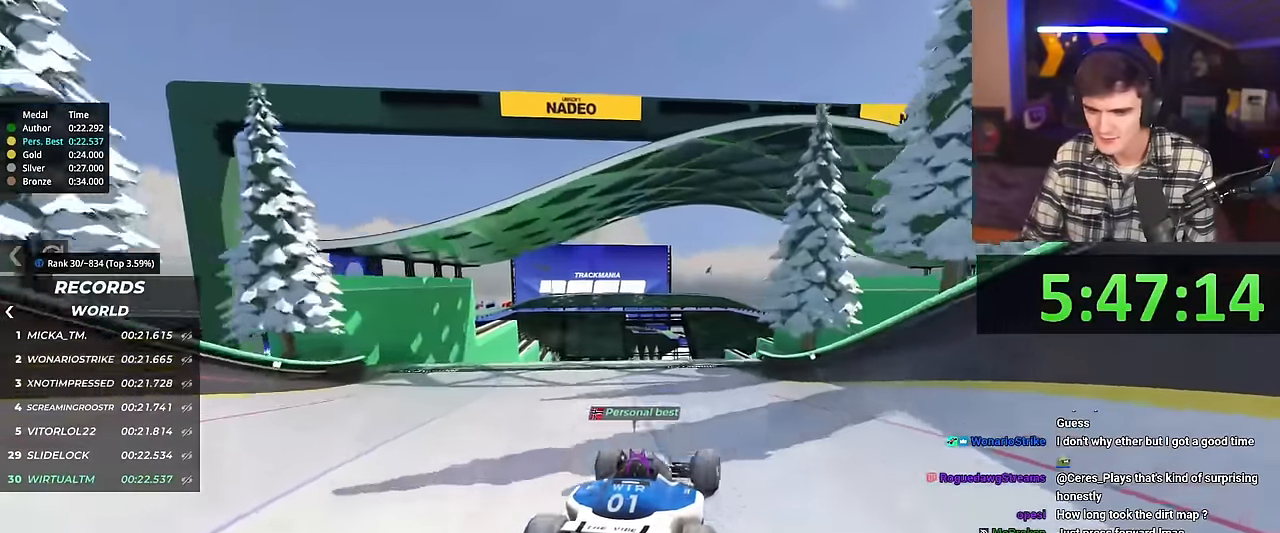
{"keys": ["up"], "events": [[17, "right", "up"]]}
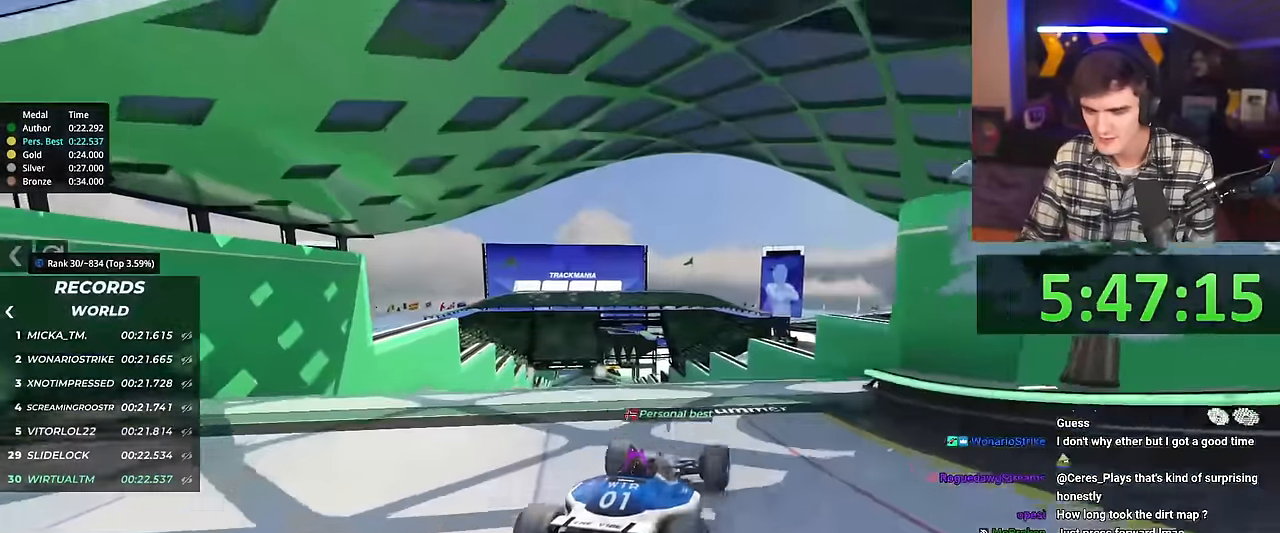
{"keys": ["up"], "events": [[451, "brake", "down"], [501, "brake", "up"]]}
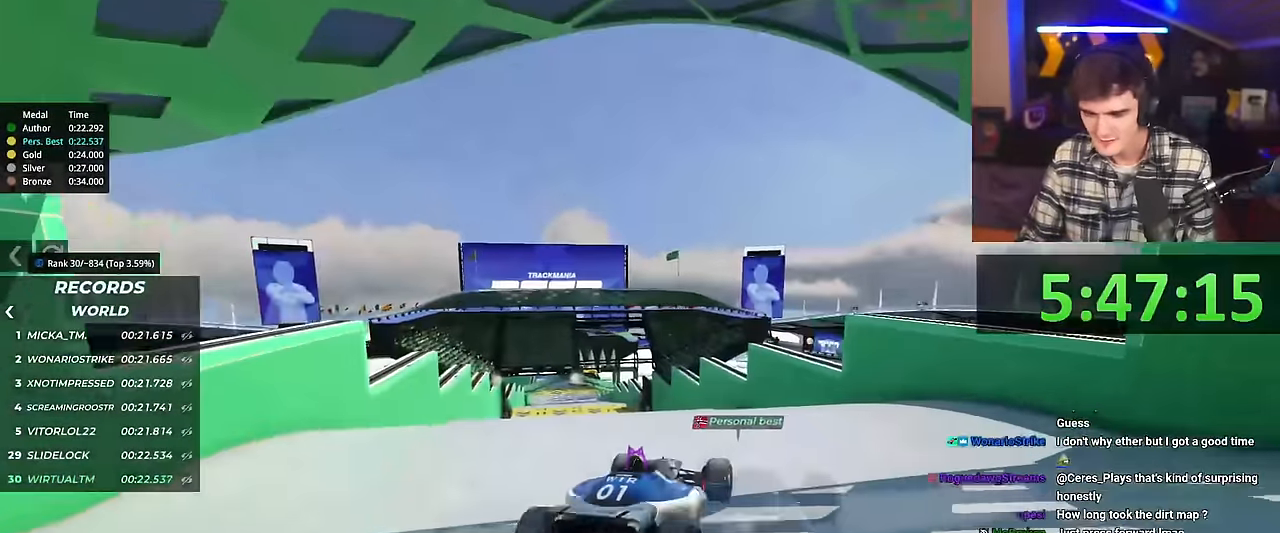
{"keys": ["left", "up"], "events": [[100, "left", "down"]]}
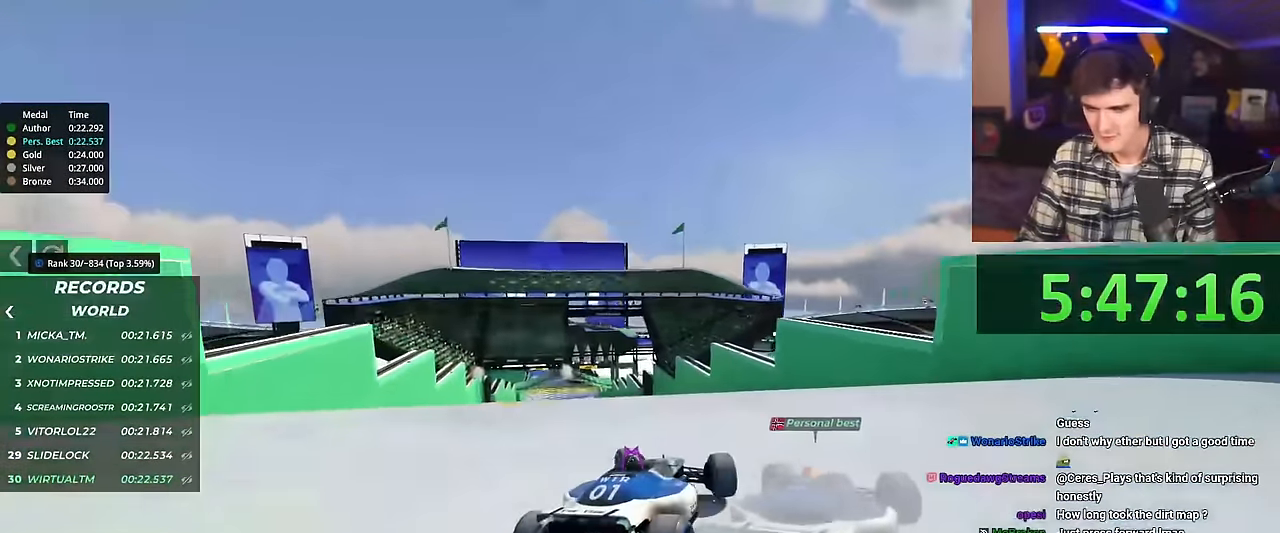
{"keys": ["up"], "events": [[100, "up", "up"], [351, "left", "up"], [351, "up", "down"]]}
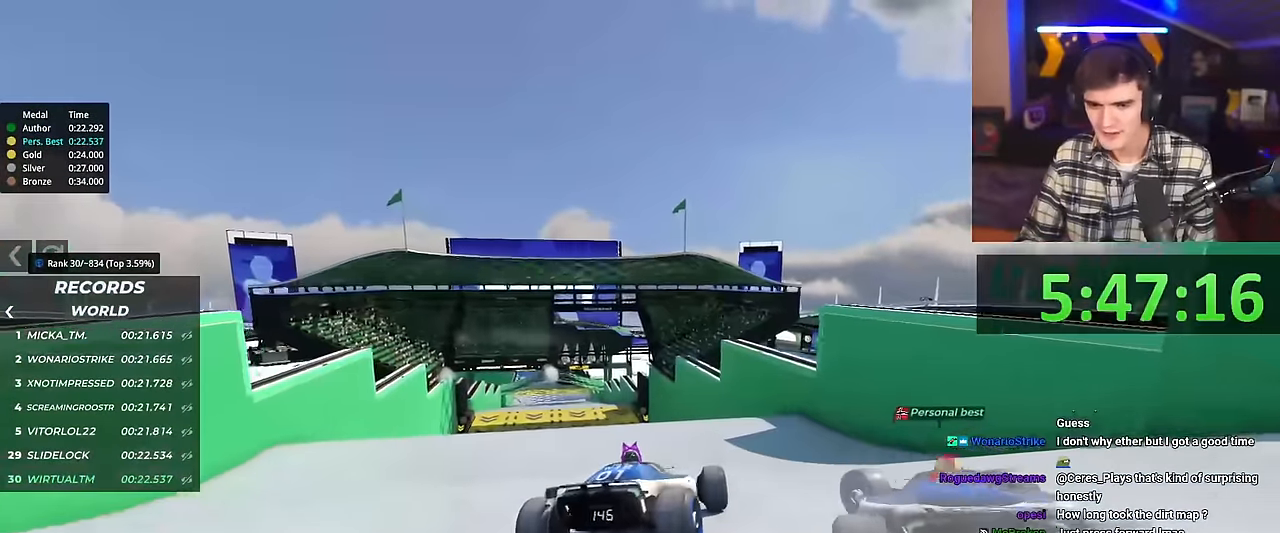
{"keys": ["left"], "events": [[83, "left", "down"], [133, "left", "up"], [317, "left", "down"], [417, "up", "up"]]}
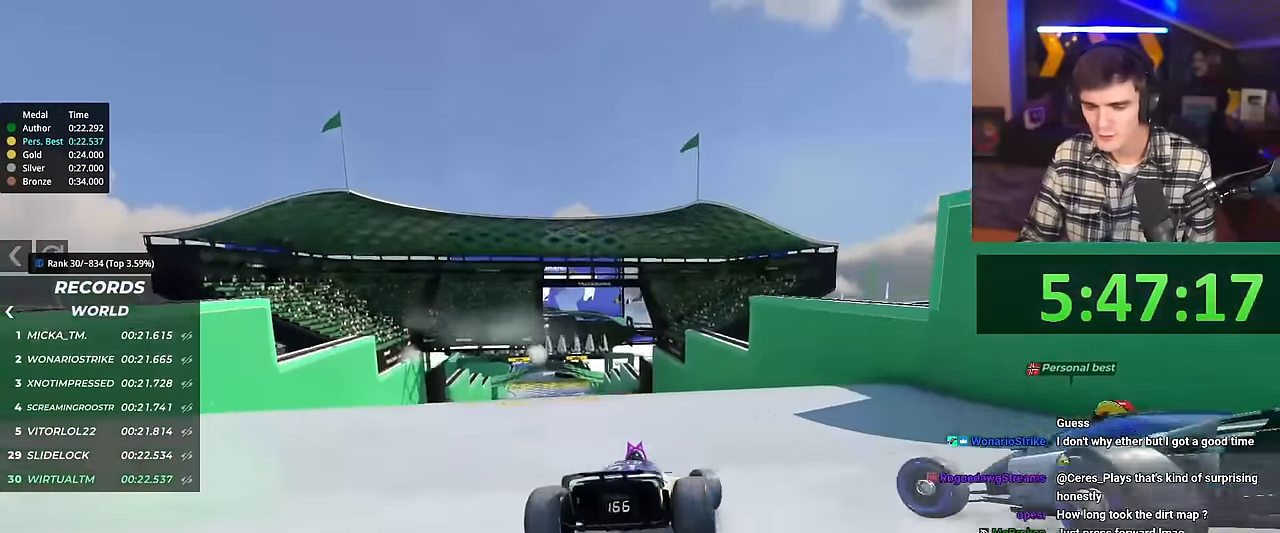
{"keys": [], "events": [[384, "left", "up"]]}
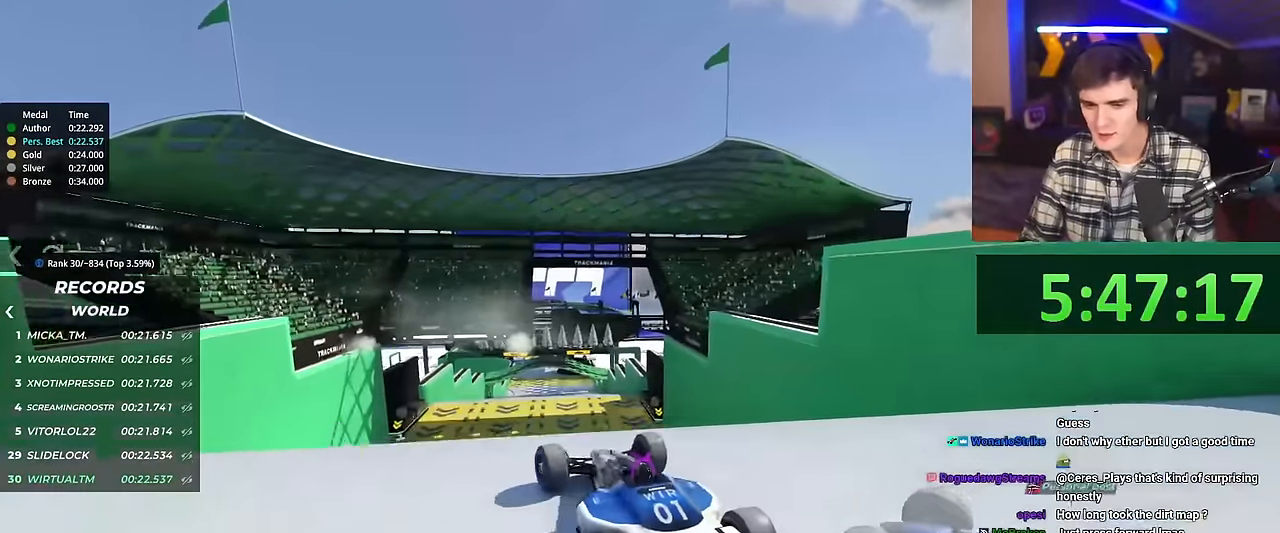
{"keys": ["right", "up"], "events": [[100, "up", "down"], [117, "brake", "down"], [167, "brake", "up"], [167, "right", "down"], [450, "right", "up"], [484, "right", "down"]]}
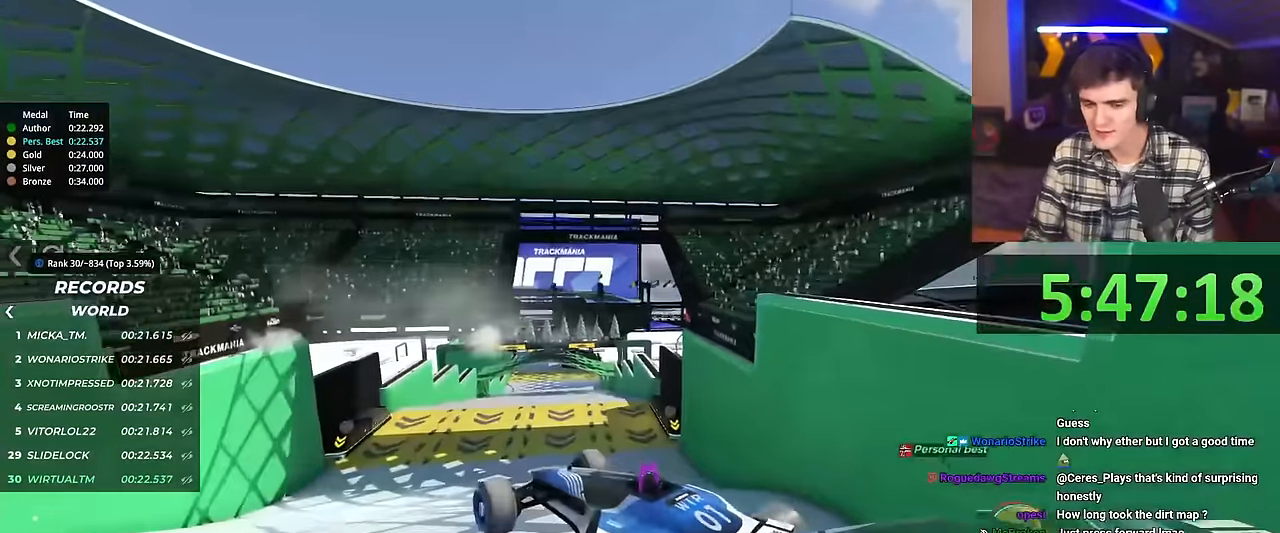
{"keys": ["right", "up"], "events": []}